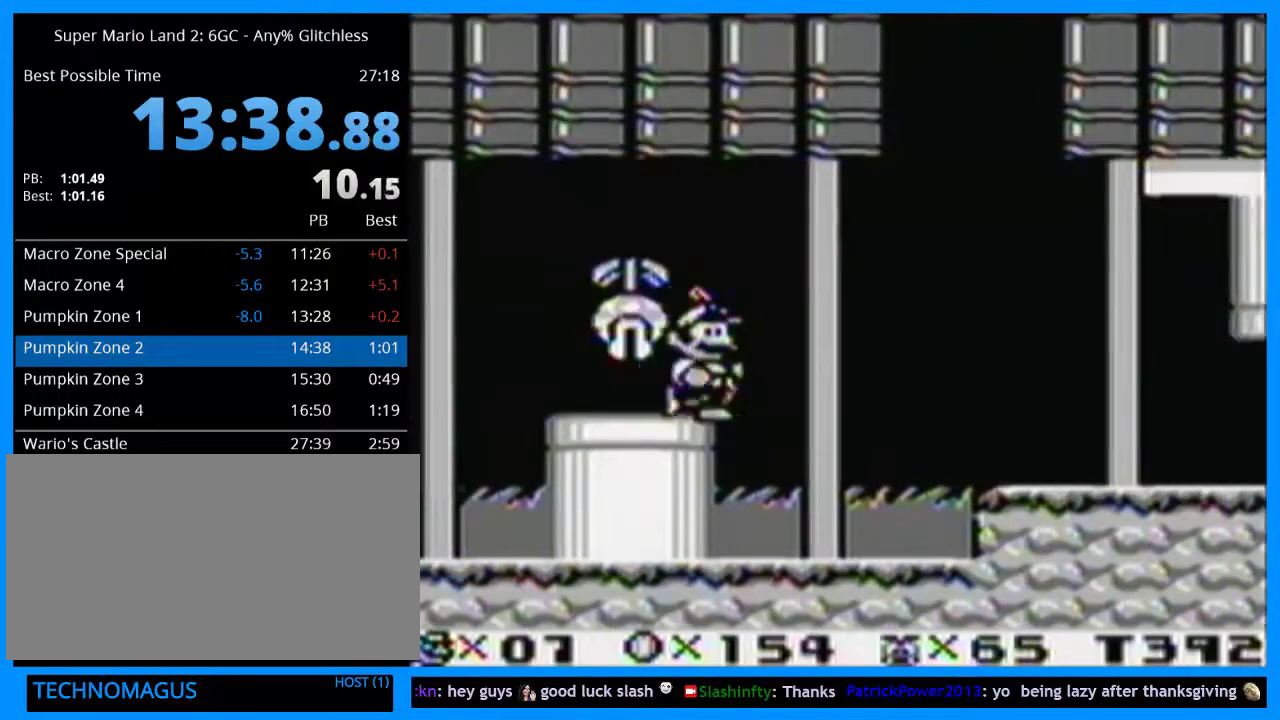
Gameplay with a controller (Nintendo layout); each line is a JSON object with the inputs held at the frame after it. "events" lists button and stick changes between this image and that frame as [ms after this image, input, new state], when the widget could be followed in between. Not read: L3 R3 left_stick.
{"buttons": ["Y", "DPAD_RIGHT"], "events": [[300, "Y", "up"], [400, "Y", "down"]]}
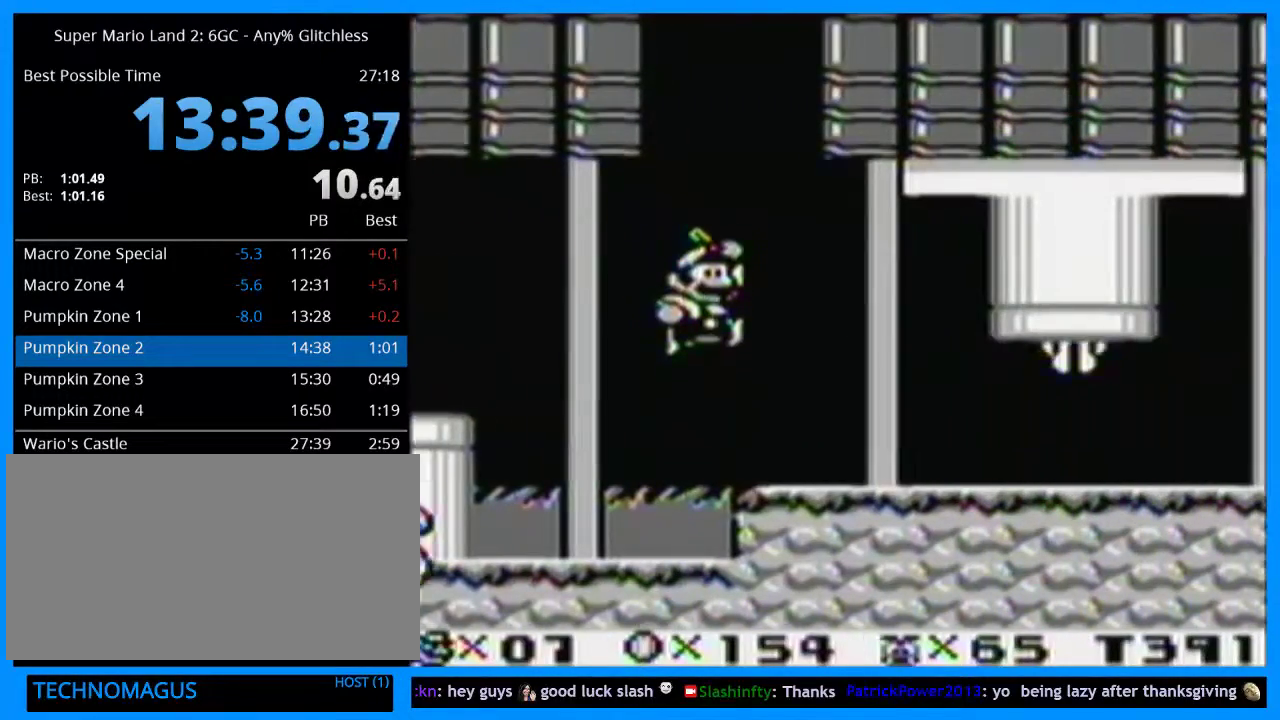
{"buttons": ["Y", "DPAD_RIGHT"], "events": []}
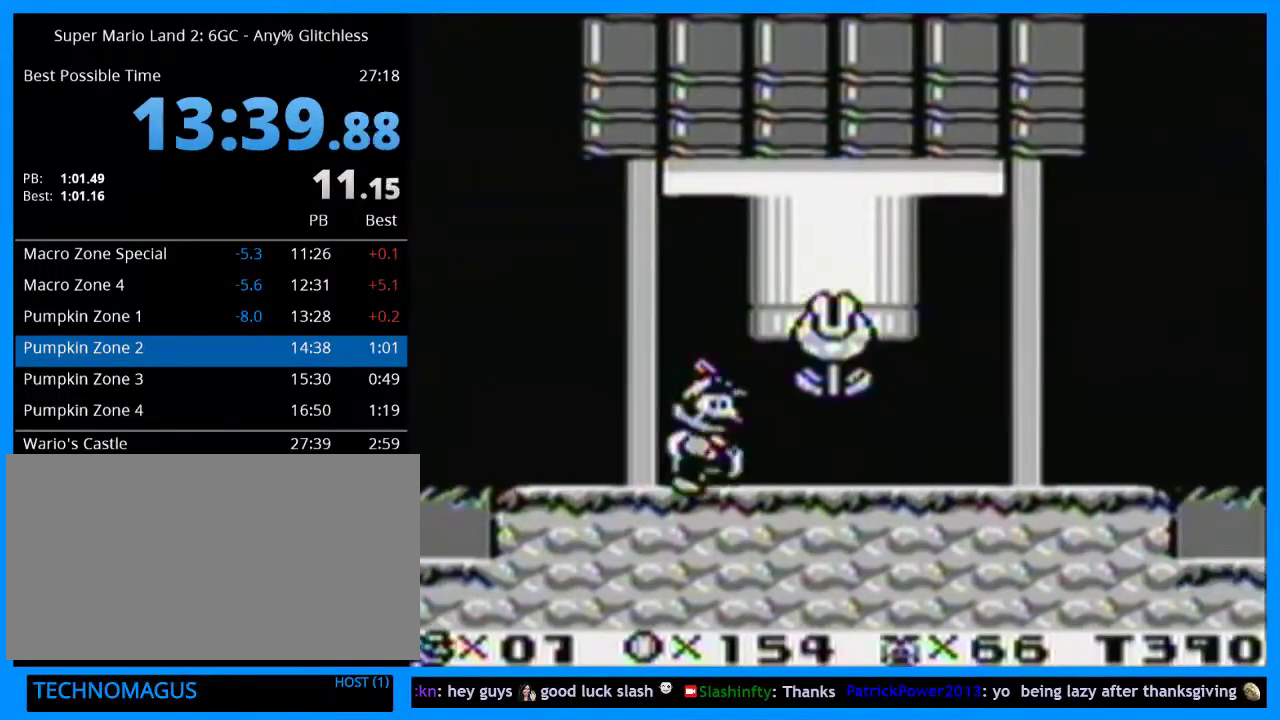
{"buttons": ["Y", "DPAD_RIGHT"], "events": []}
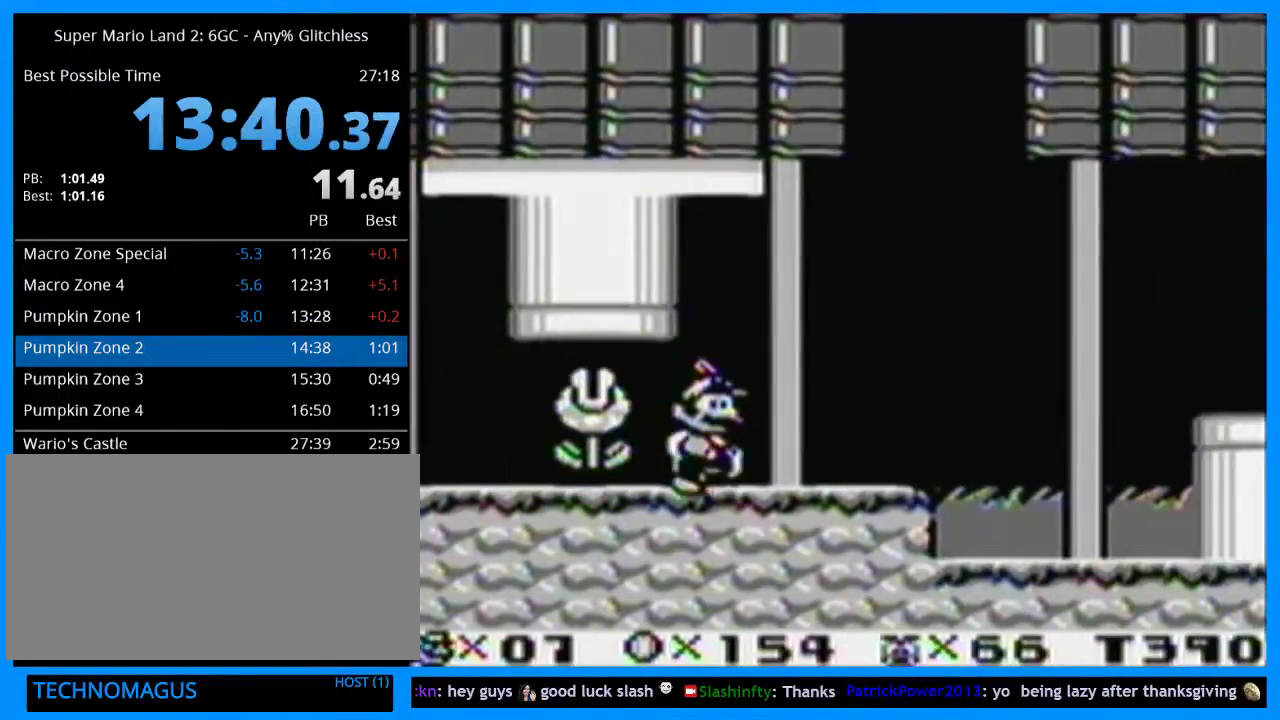
{"buttons": ["Y", "DPAD_RIGHT"], "events": [[133, "B", "down"], [333, "B", "up"]]}
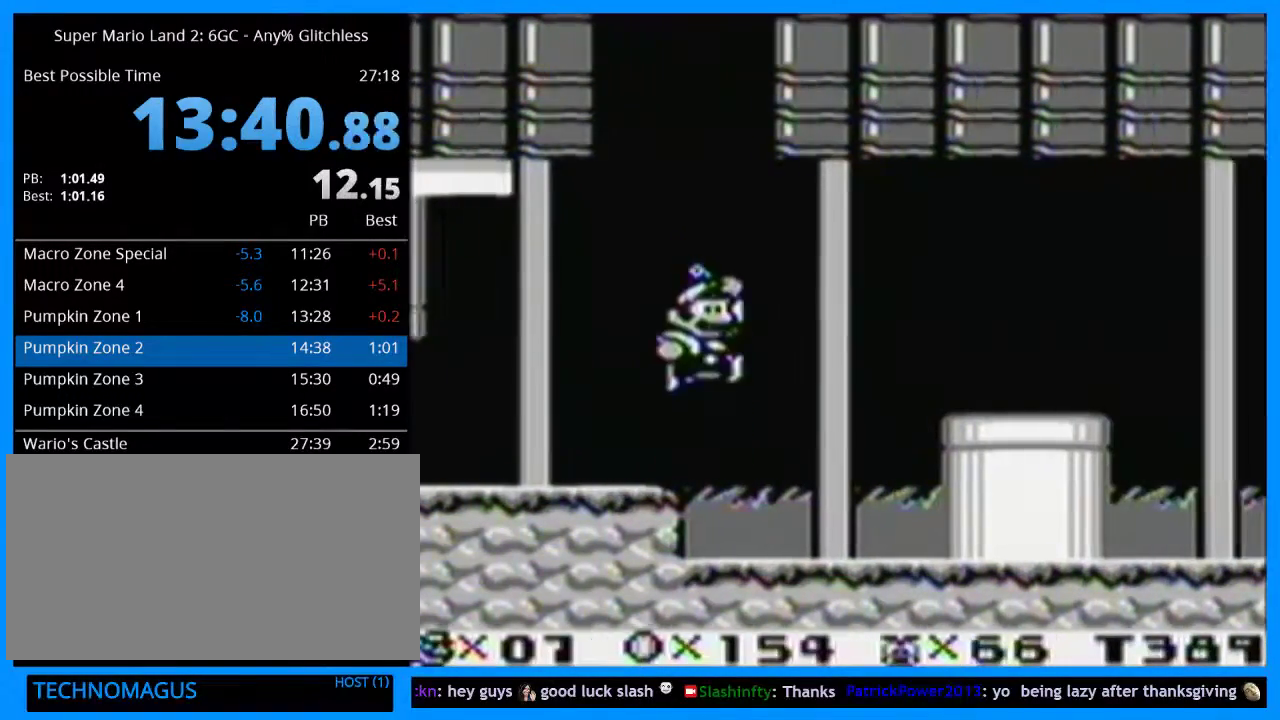
{"buttons": ["Y", "DPAD_RIGHT"], "events": []}
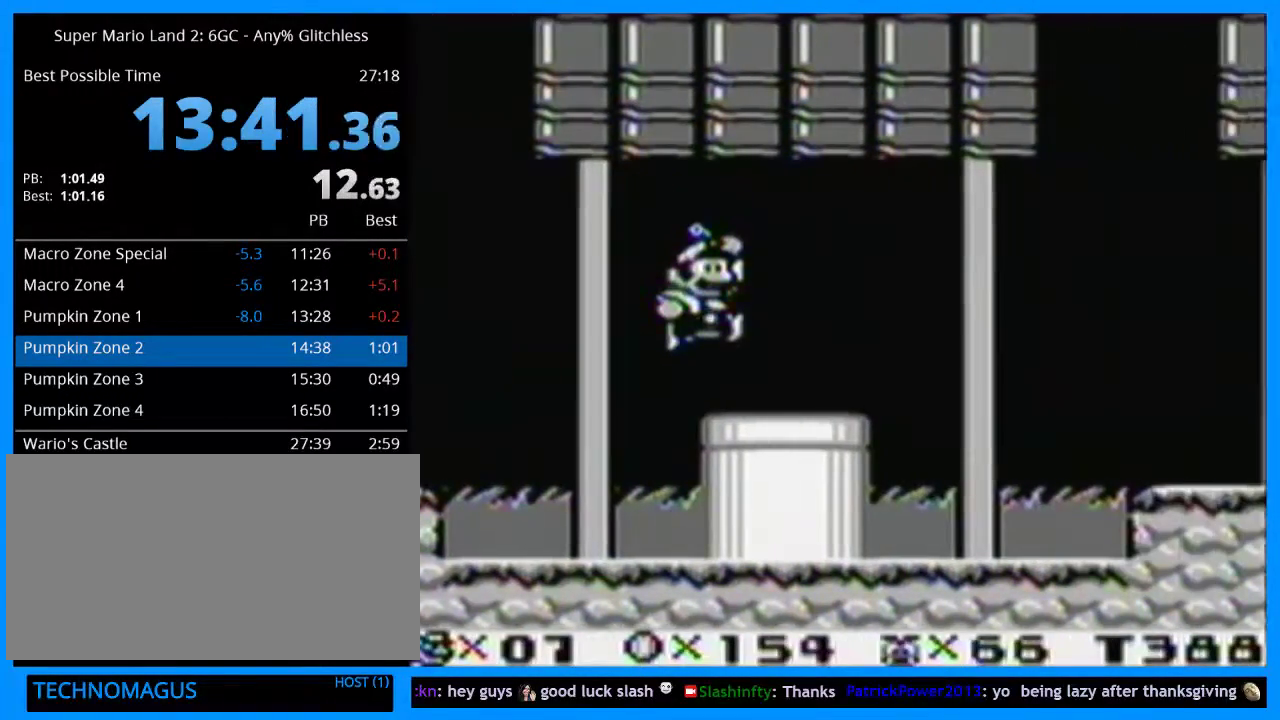
{"buttons": ["Y", "DPAD_RIGHT"], "events": [[100, "B", "down"], [467, "B", "up"]]}
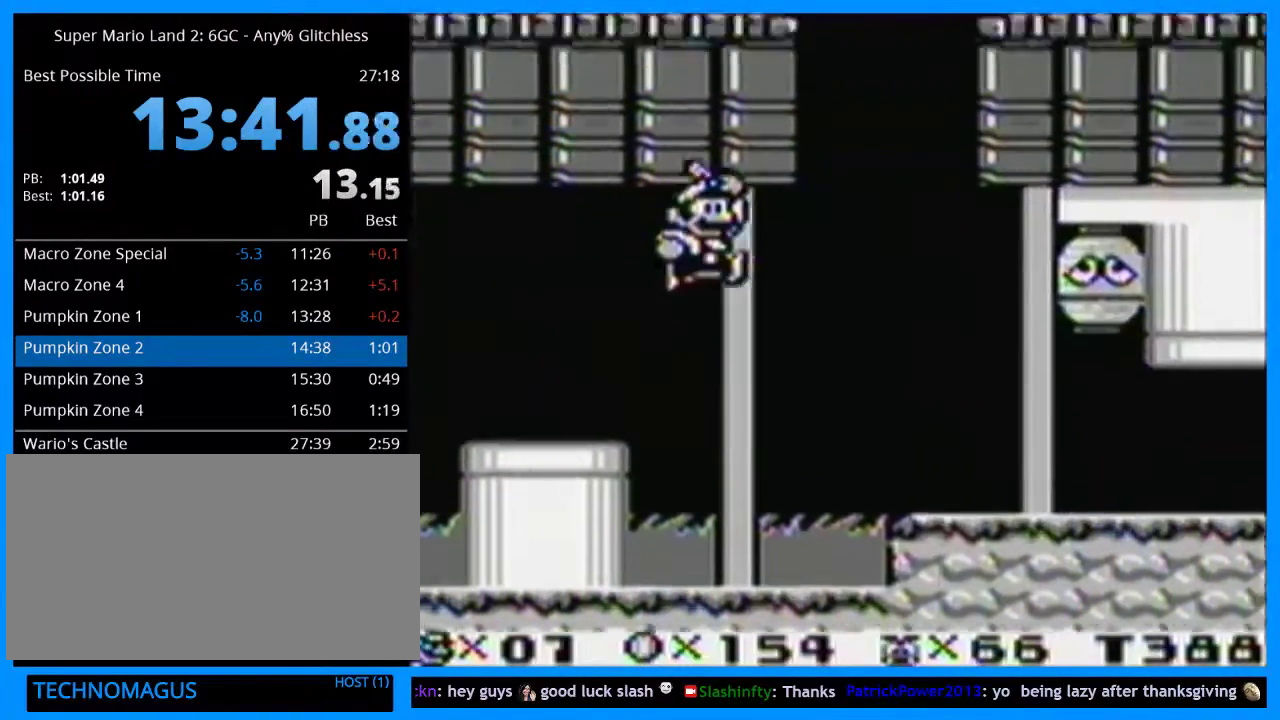
{"buttons": ["Y", "DPAD_RIGHT"], "events": []}
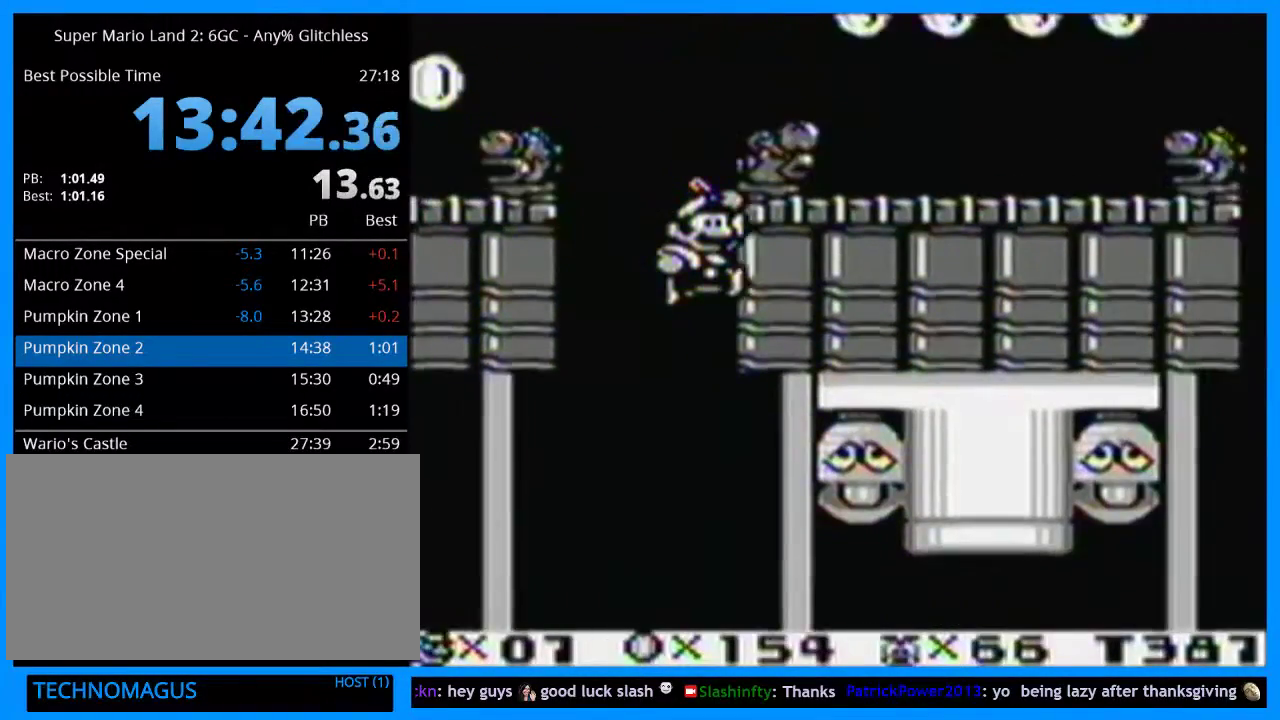
{"buttons": ["Y", "DPAD_RIGHT"], "events": []}
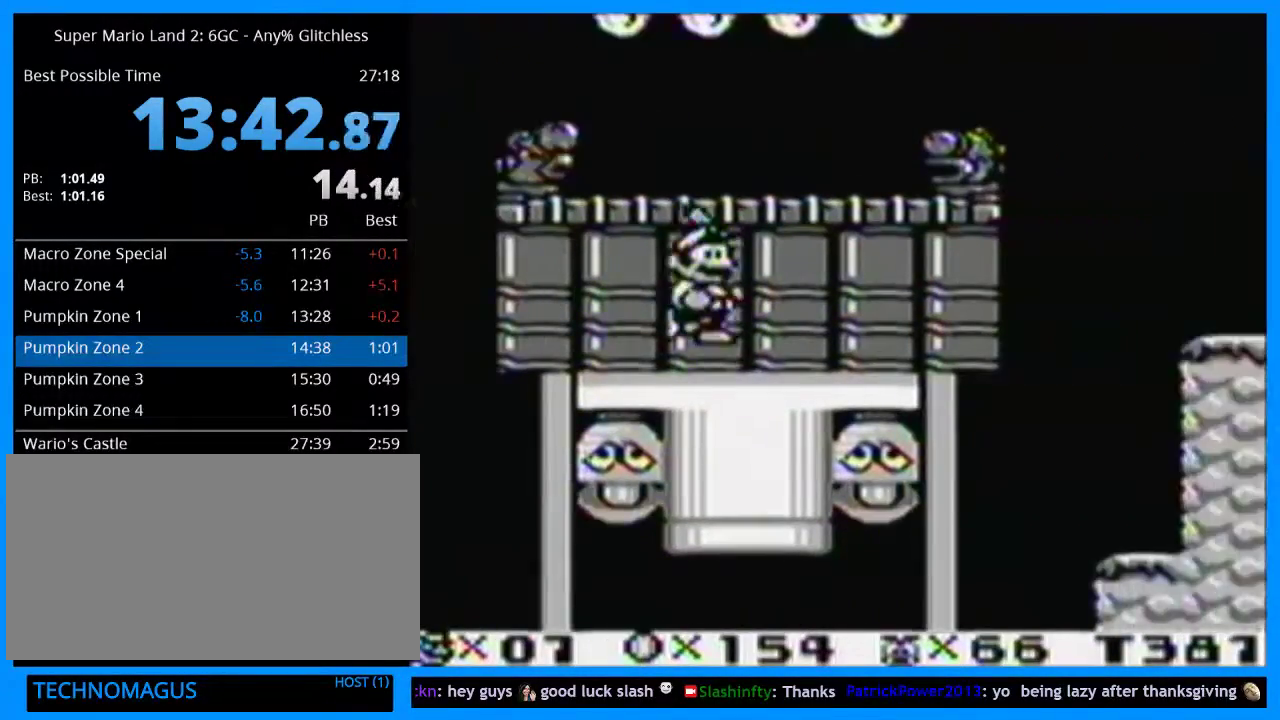
{"buttons": ["Y", "DPAD_RIGHT"], "events": [[400, "B", "down"], [467, "B", "up"]]}
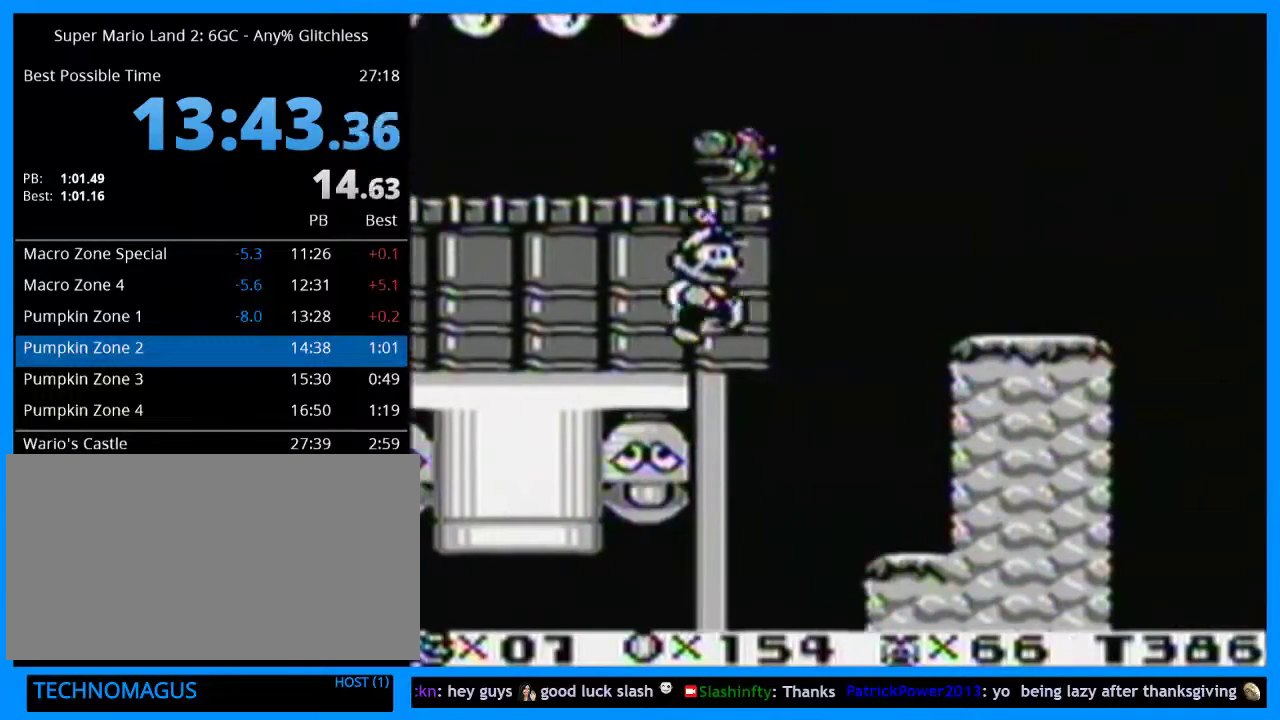
{"buttons": ["Y", "DPAD_RIGHT"], "events": []}
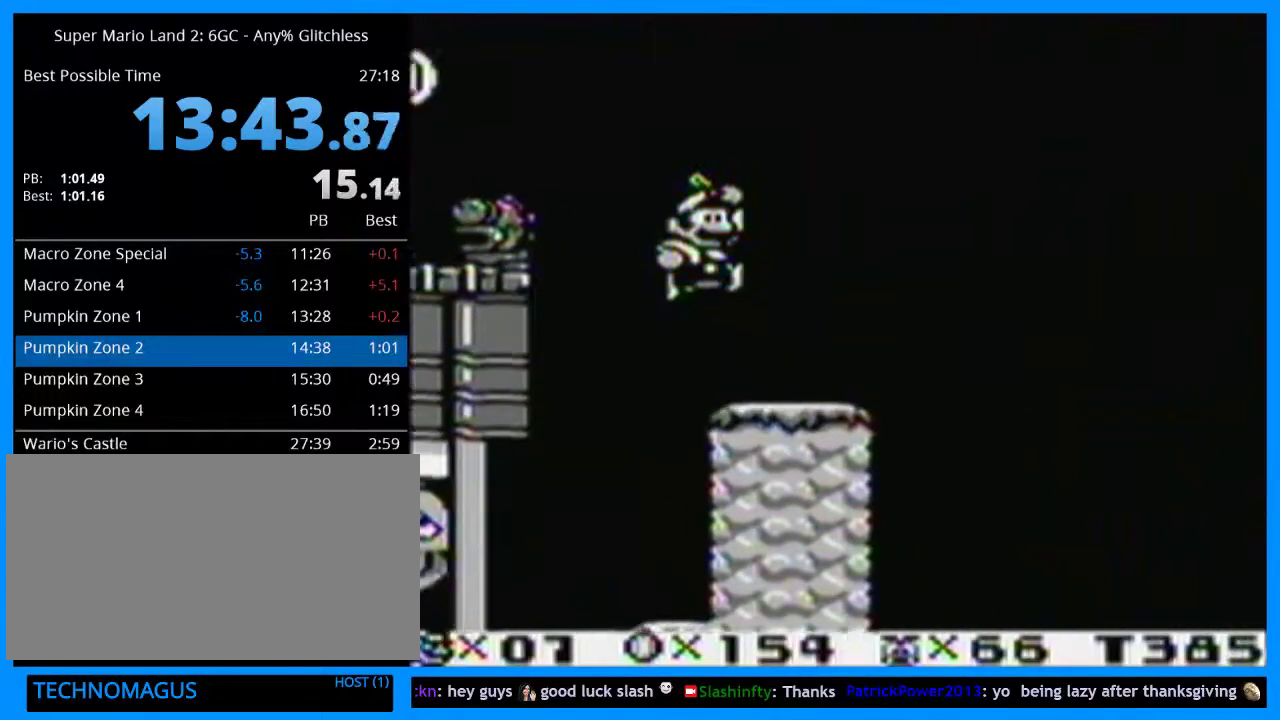
{"buttons": ["Y", "DPAD_RIGHT"], "events": []}
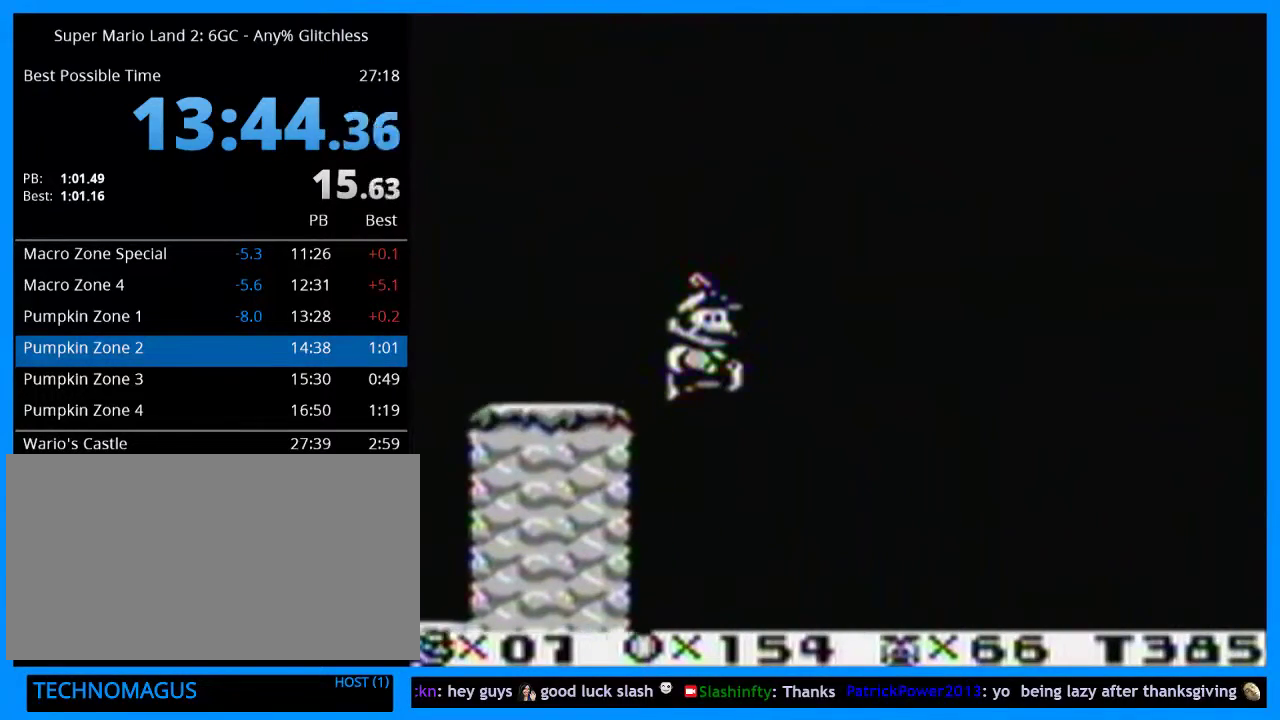
{"buttons": ["DPAD_RIGHT"], "events": [[500, "Y", "up"]]}
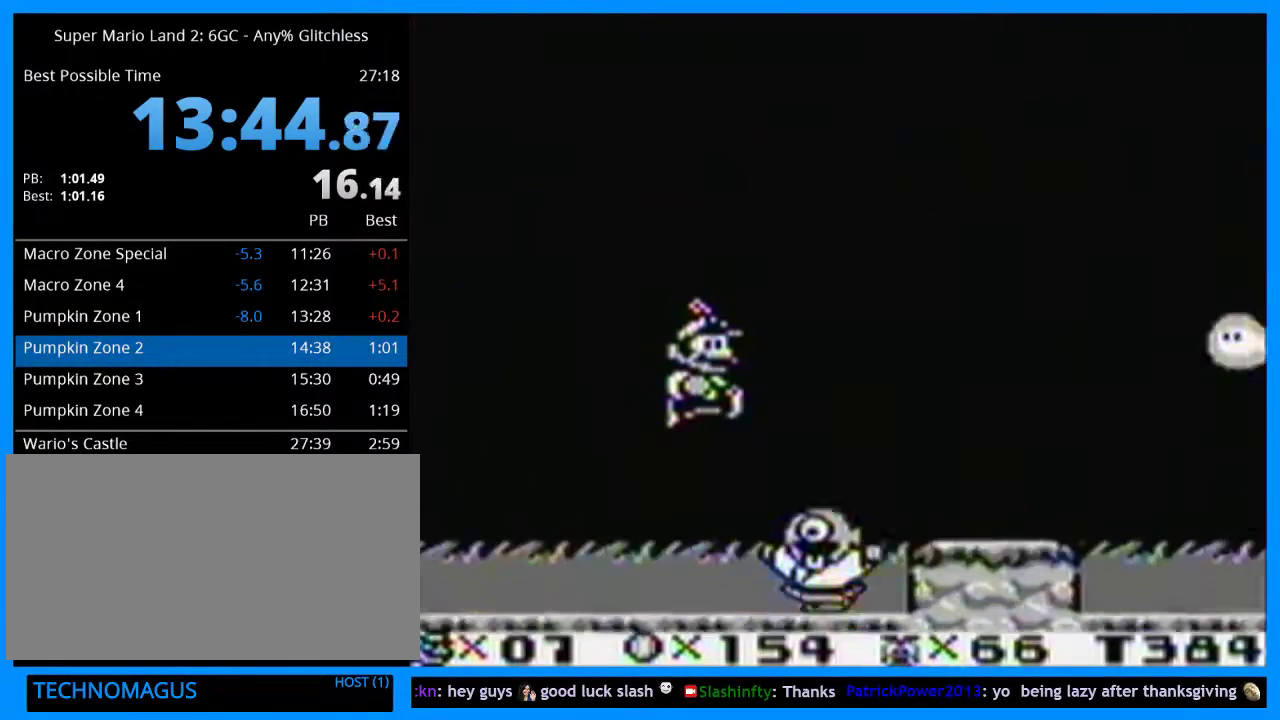
{"buttons": ["Y", "DPAD_RIGHT"], "events": [[100, "Y", "down"]]}
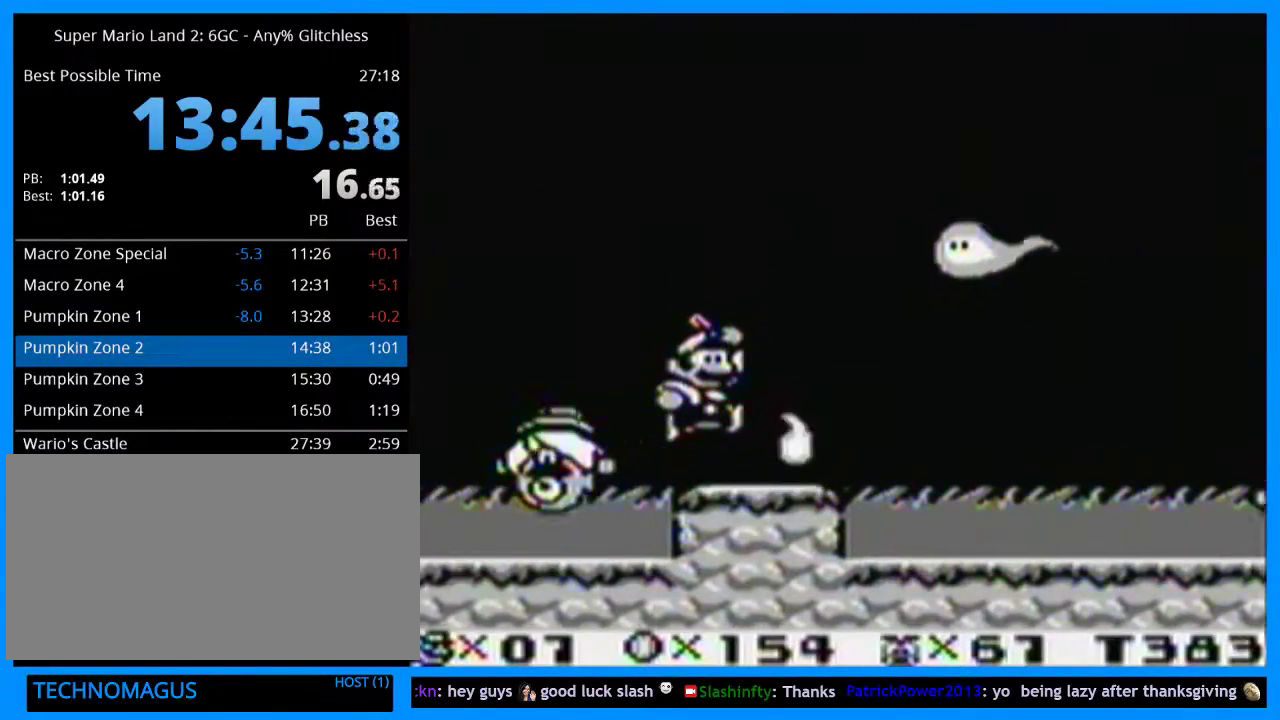
{"buttons": ["Y", "DPAD_RIGHT"], "events": []}
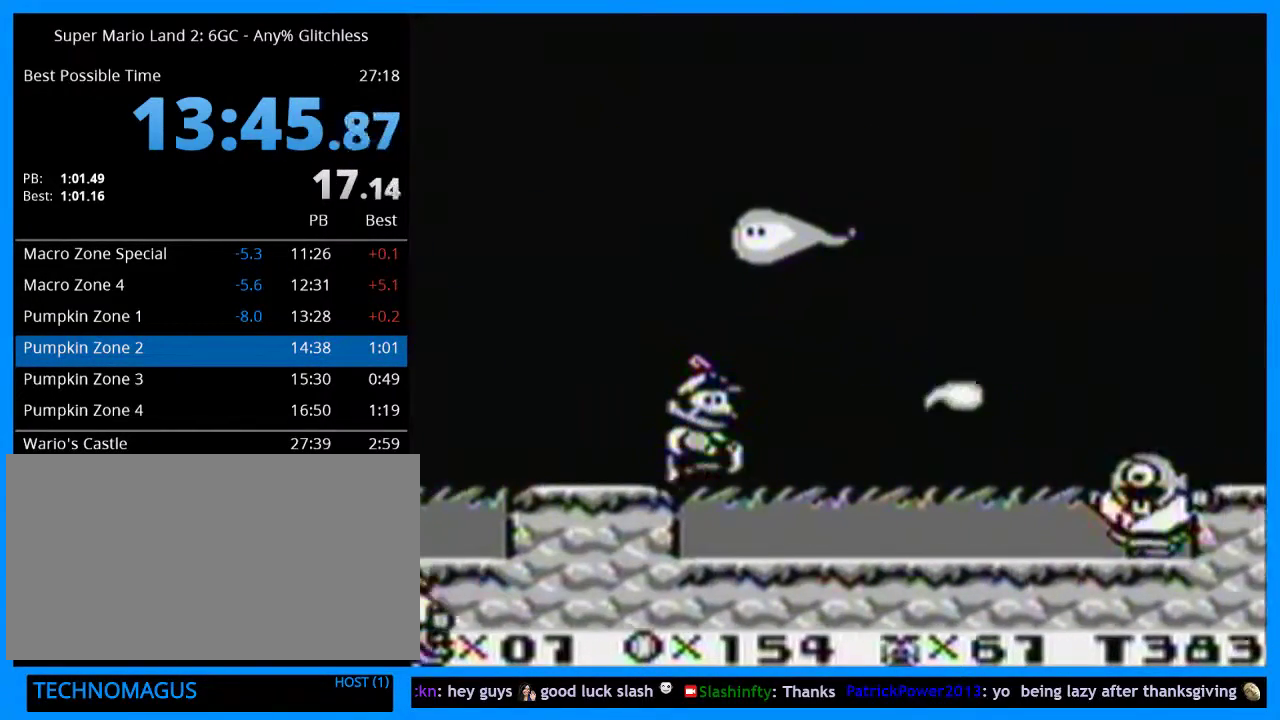
{"buttons": ["Y", "DPAD_RIGHT"], "events": []}
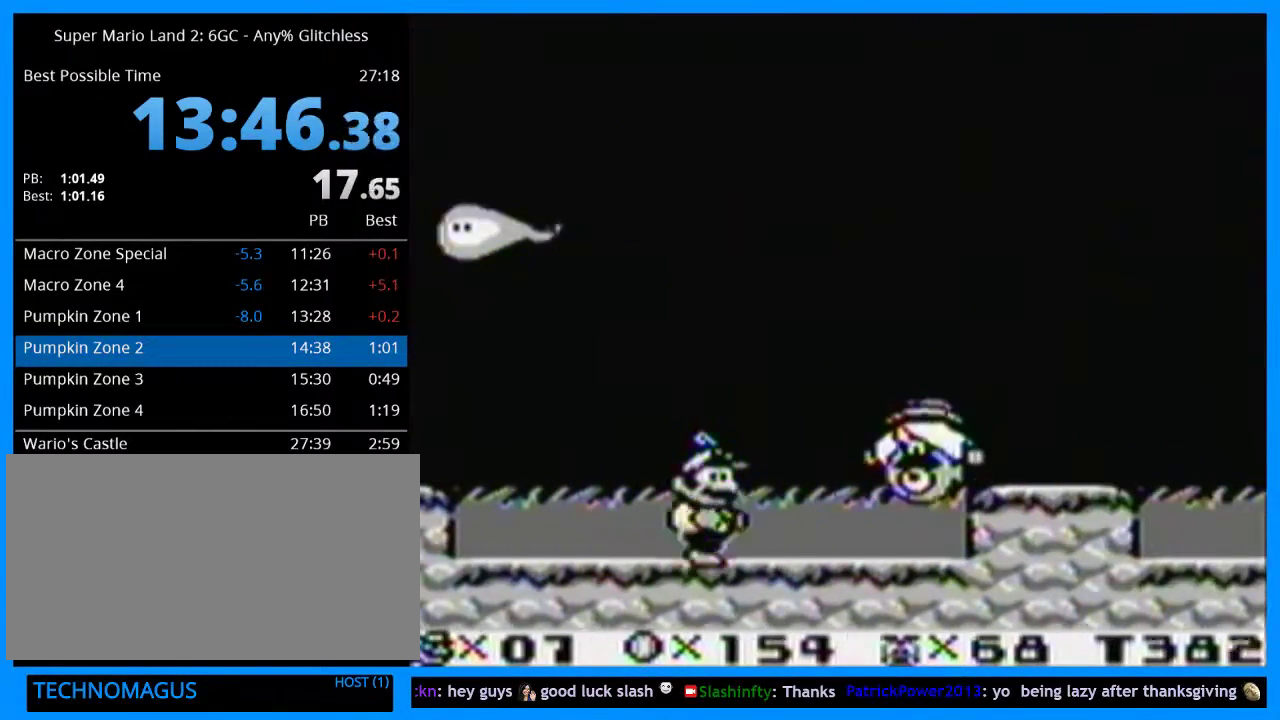
{"buttons": ["Y", "DPAD_RIGHT"], "events": [[133, "B", "down"], [267, "B", "up"], [300, "Y", "up"], [400, "Y", "down"]]}
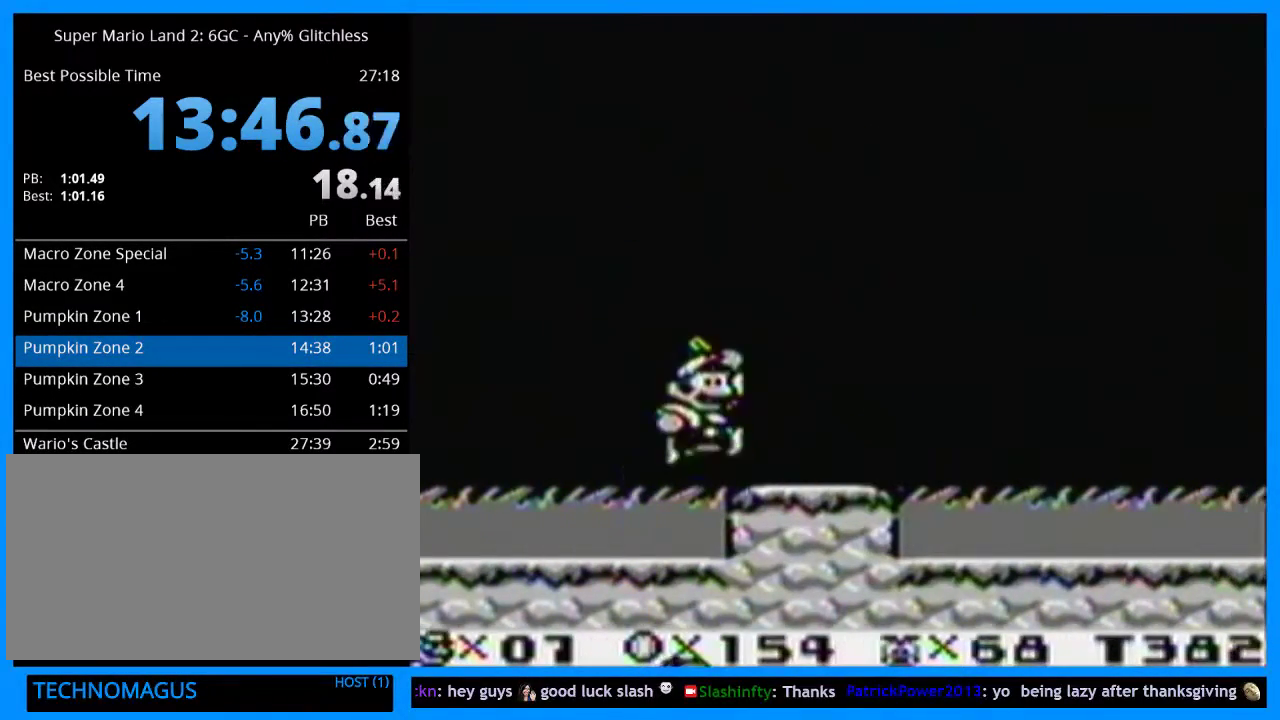
{"buttons": ["Y", "DPAD_RIGHT"], "events": []}
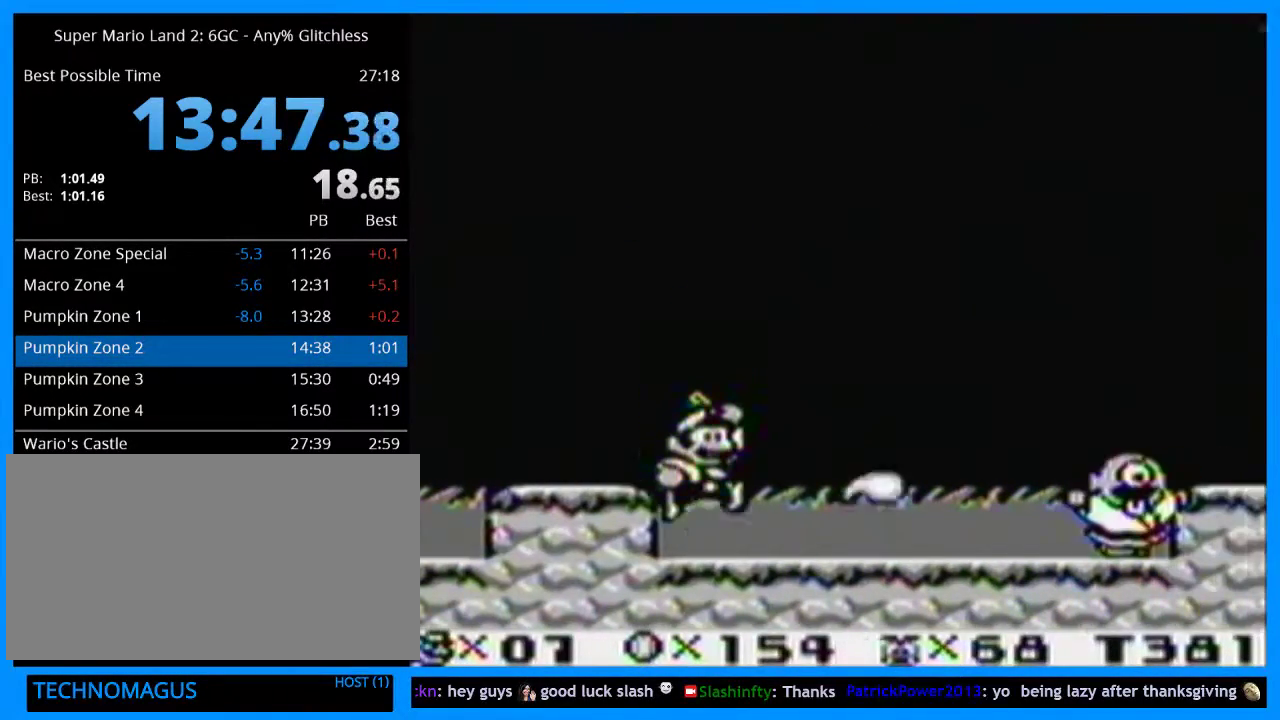
{"buttons": ["Y", "DPAD_RIGHT"], "events": [[400, "B", "down"], [500, "B", "up"]]}
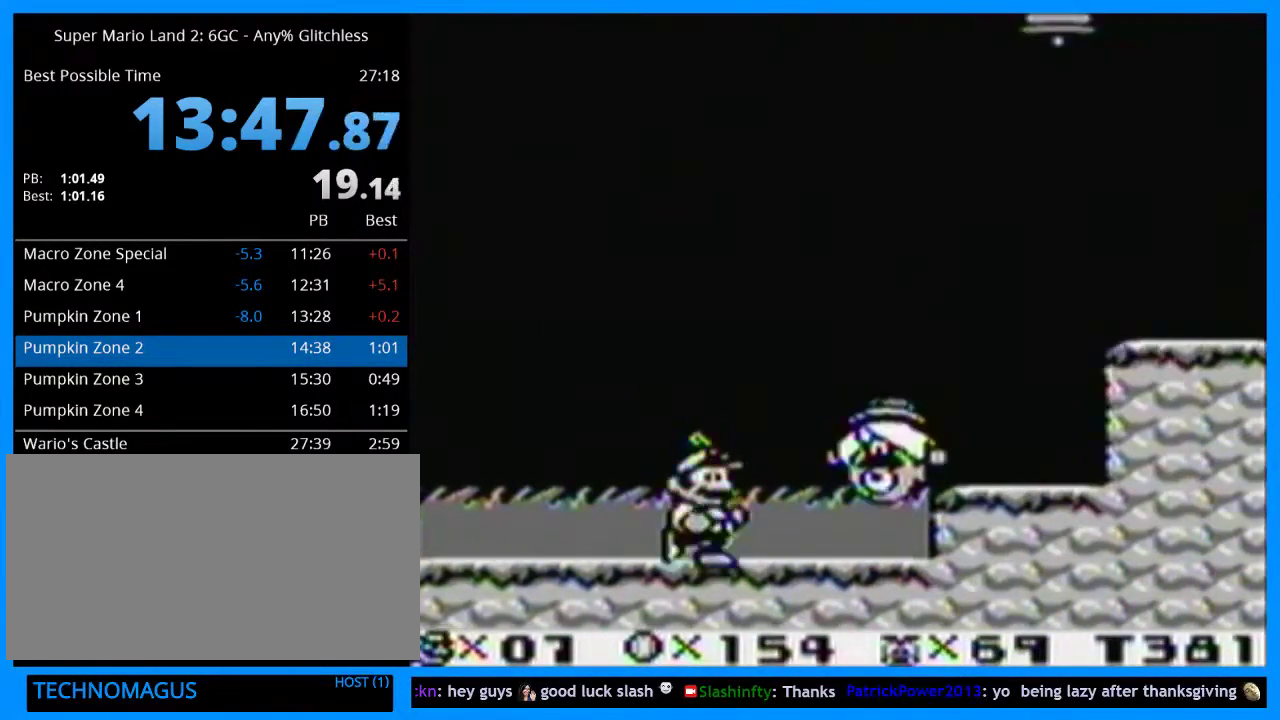
{"buttons": ["B", "Y", "DPAD_RIGHT"], "events": [[367, "B", "down"]]}
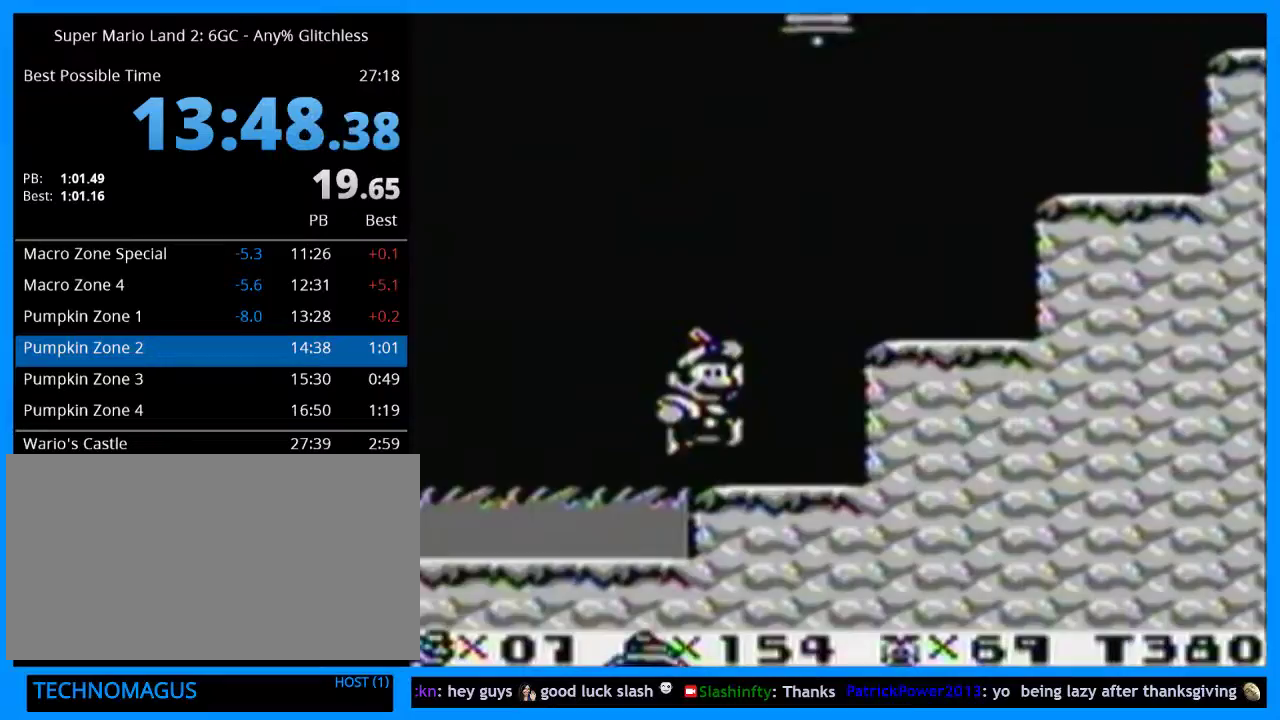
{"buttons": ["Y", "DPAD_RIGHT"], "events": [[300, "B", "up"]]}
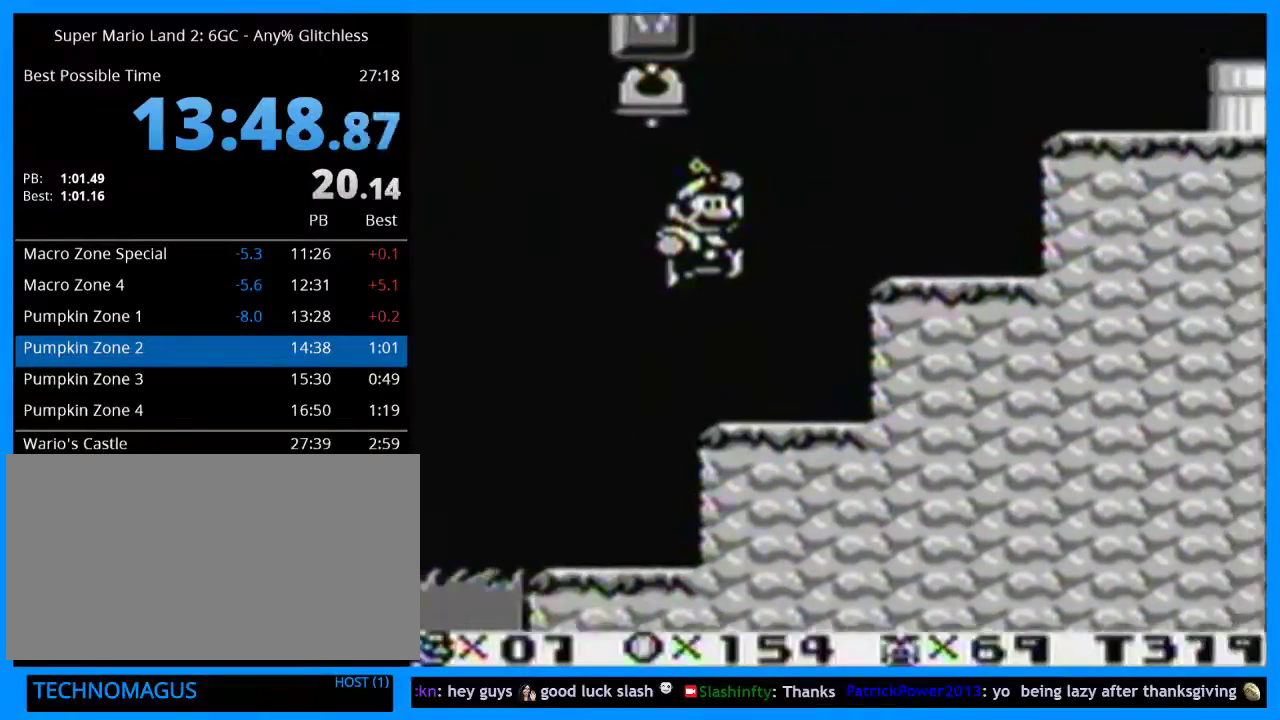
{"buttons": ["B", "Y", "DPAD_RIGHT"], "events": [[333, "B", "down"]]}
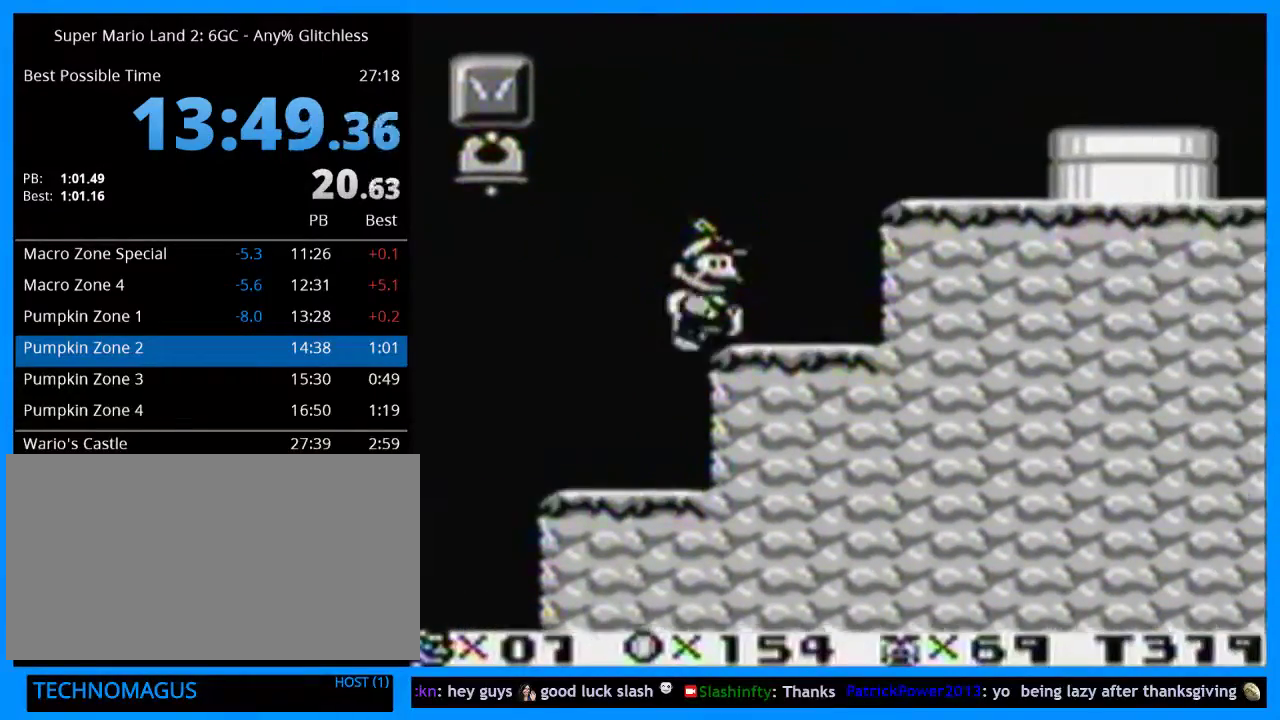
{"buttons": ["Y", "DPAD_RIGHT"], "events": [[133, "B", "up"]]}
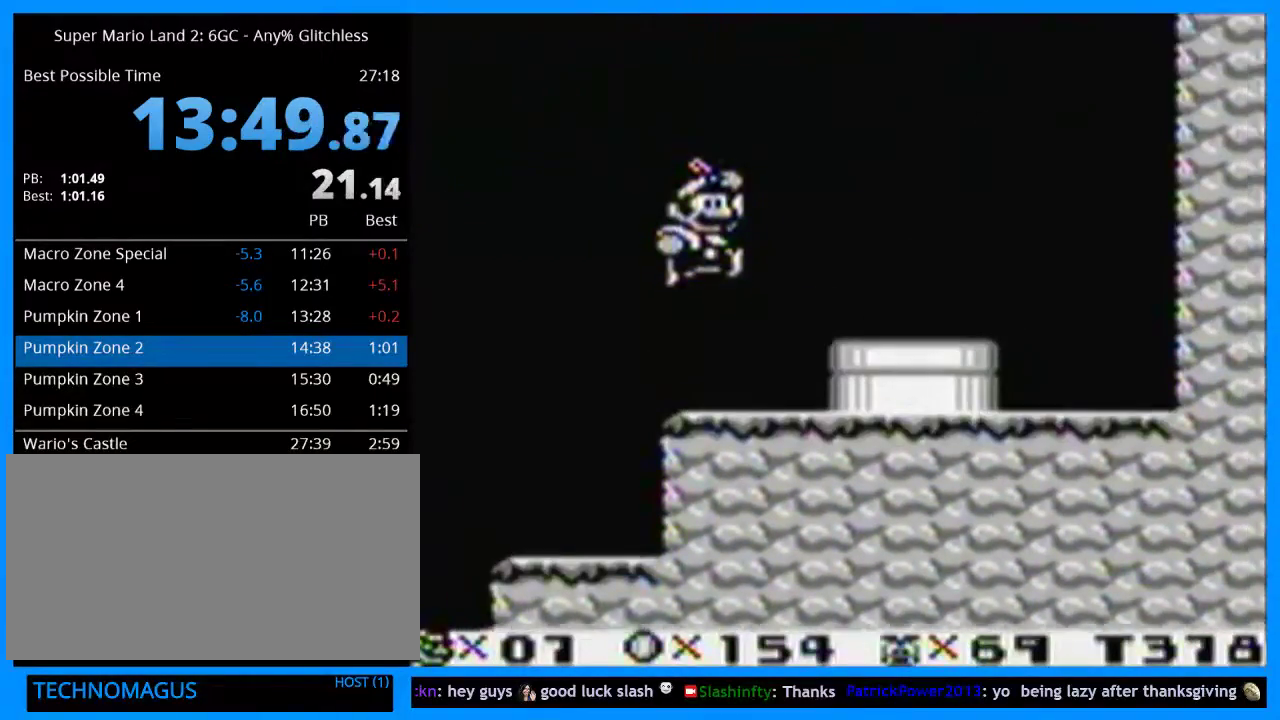
{"buttons": ["Y"], "events": [[67, "DPAD_DOWN", "down"], [167, "DPAD_RIGHT", "up"], [400, "DPAD_DOWN", "up"]]}
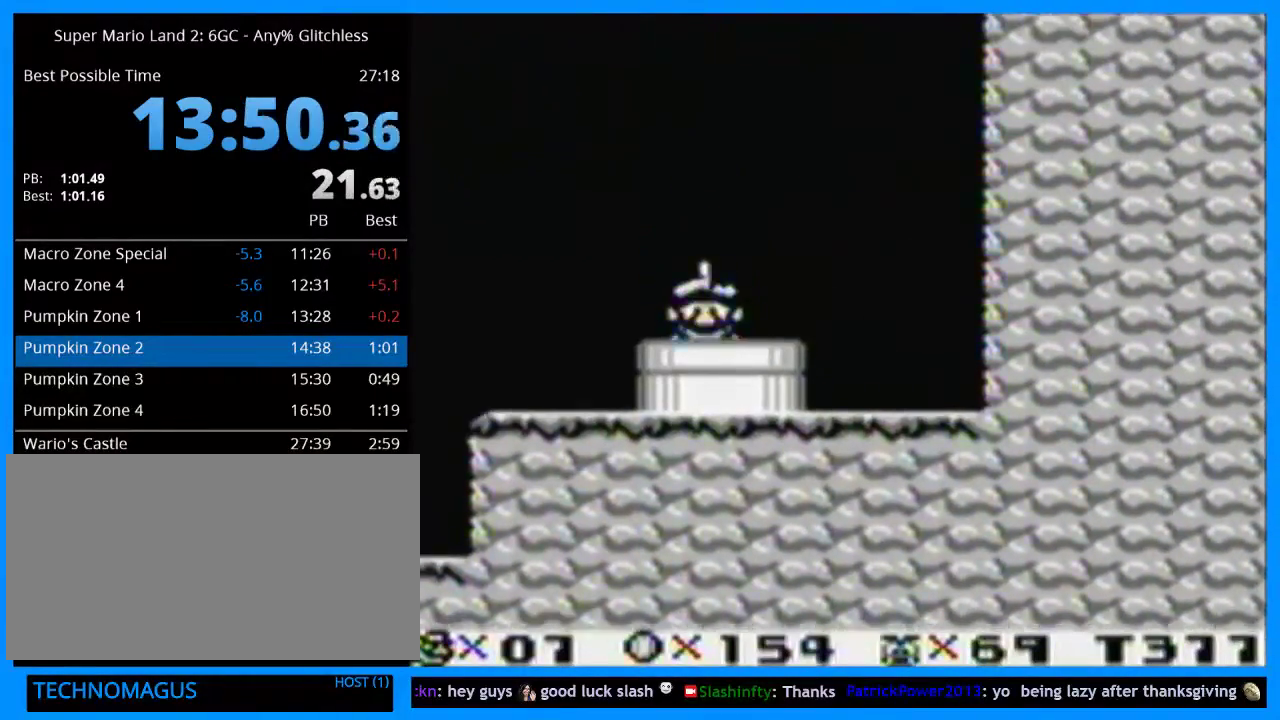
{"buttons": ["Y", "DPAD_RIGHT"], "events": [[67, "DPAD_RIGHT", "down"]]}
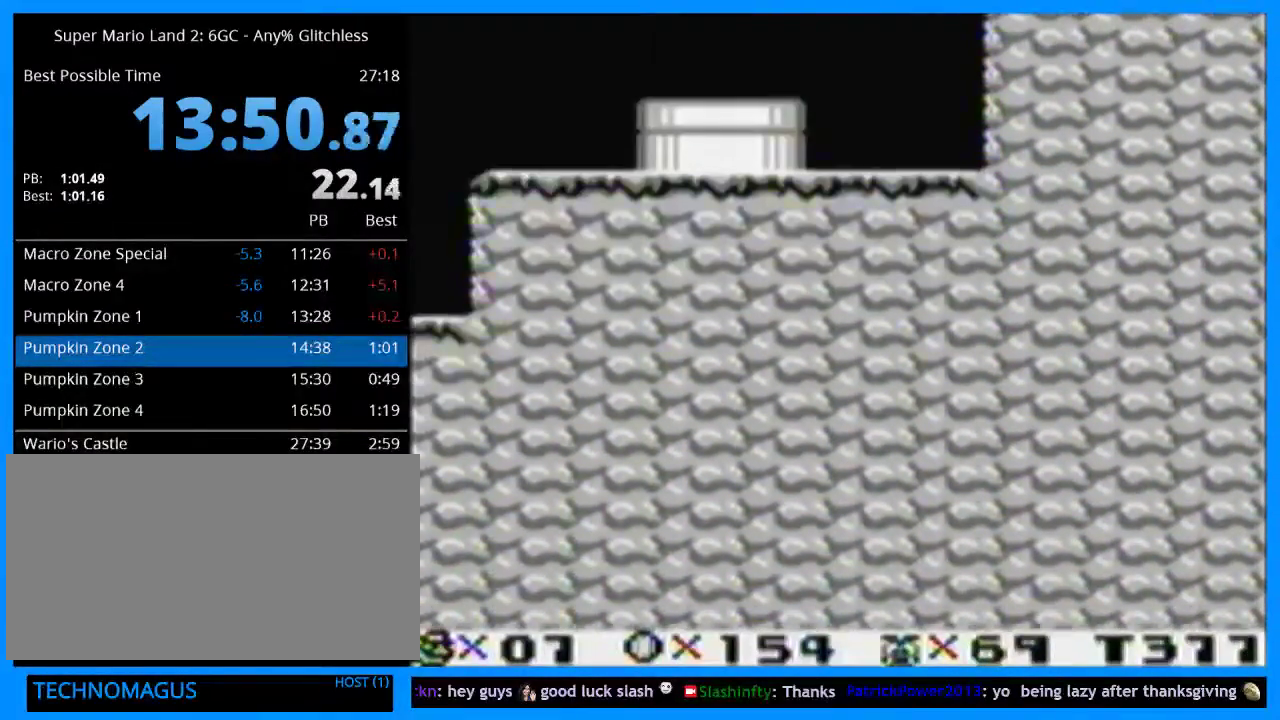
{"buttons": ["Y", "DPAD_RIGHT"], "events": []}
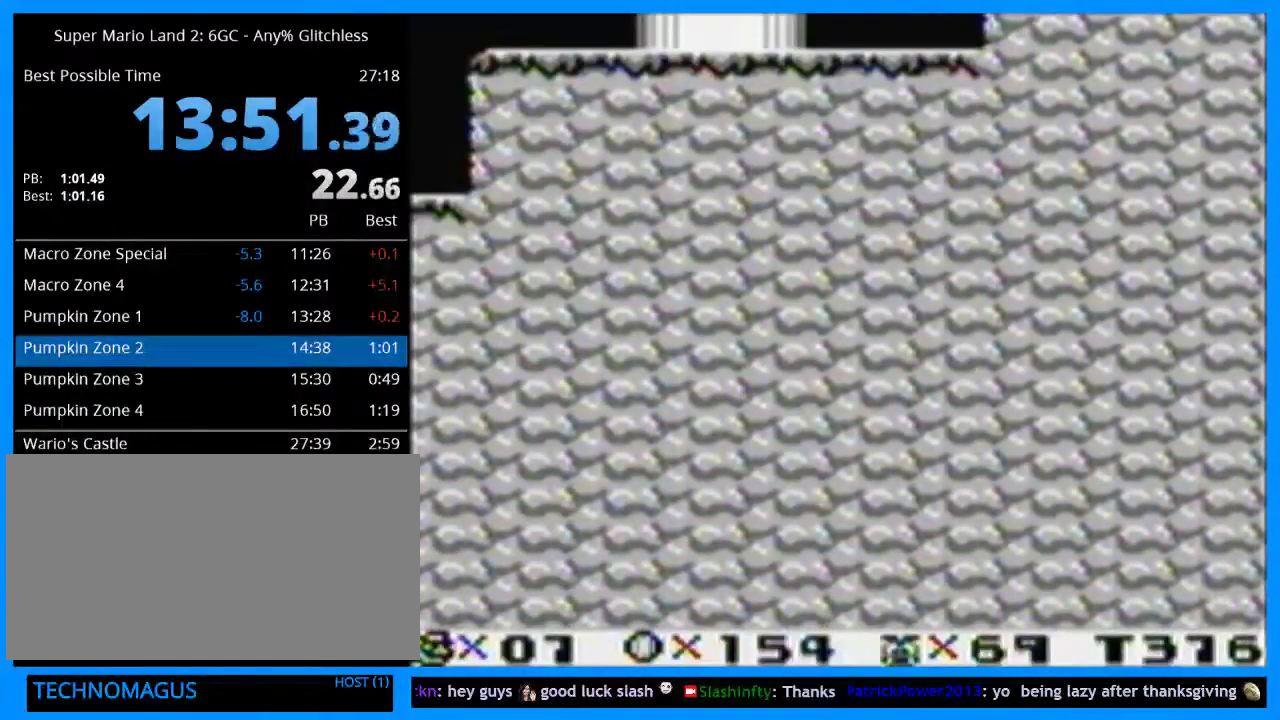
{"buttons": ["Y", "DPAD_RIGHT"], "events": []}
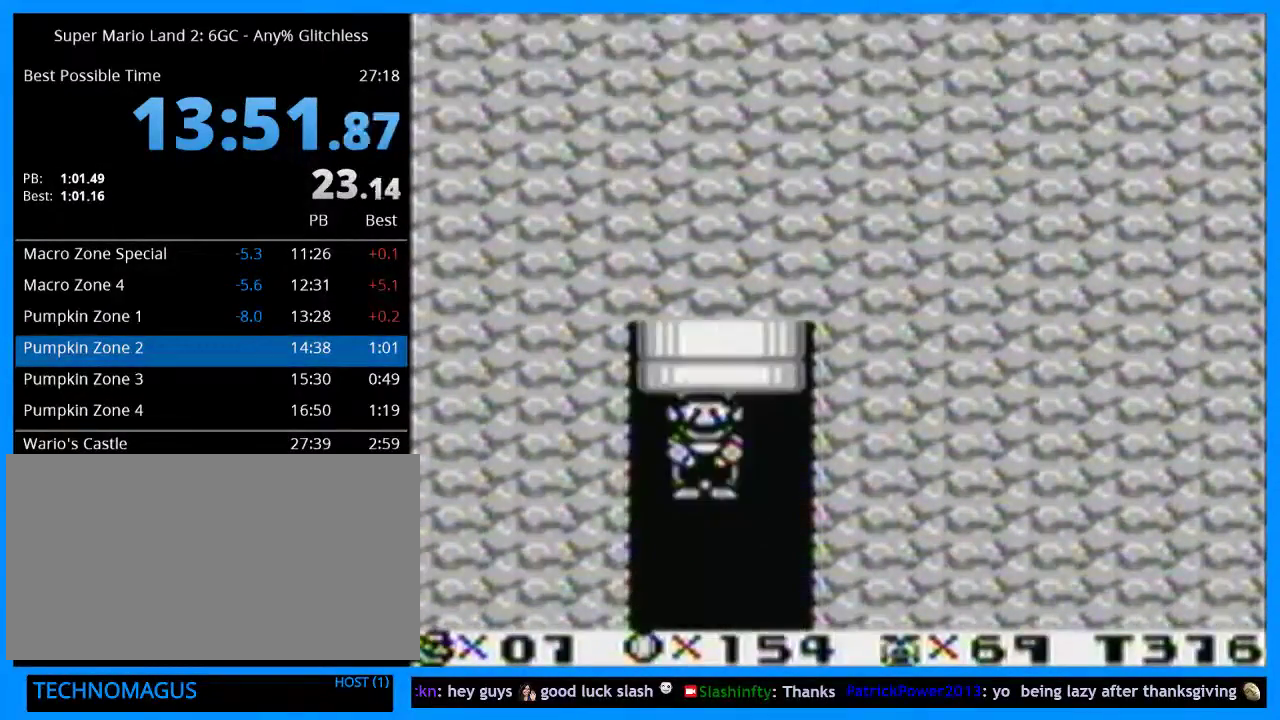
{"buttons": ["Y", "DPAD_RIGHT"], "events": []}
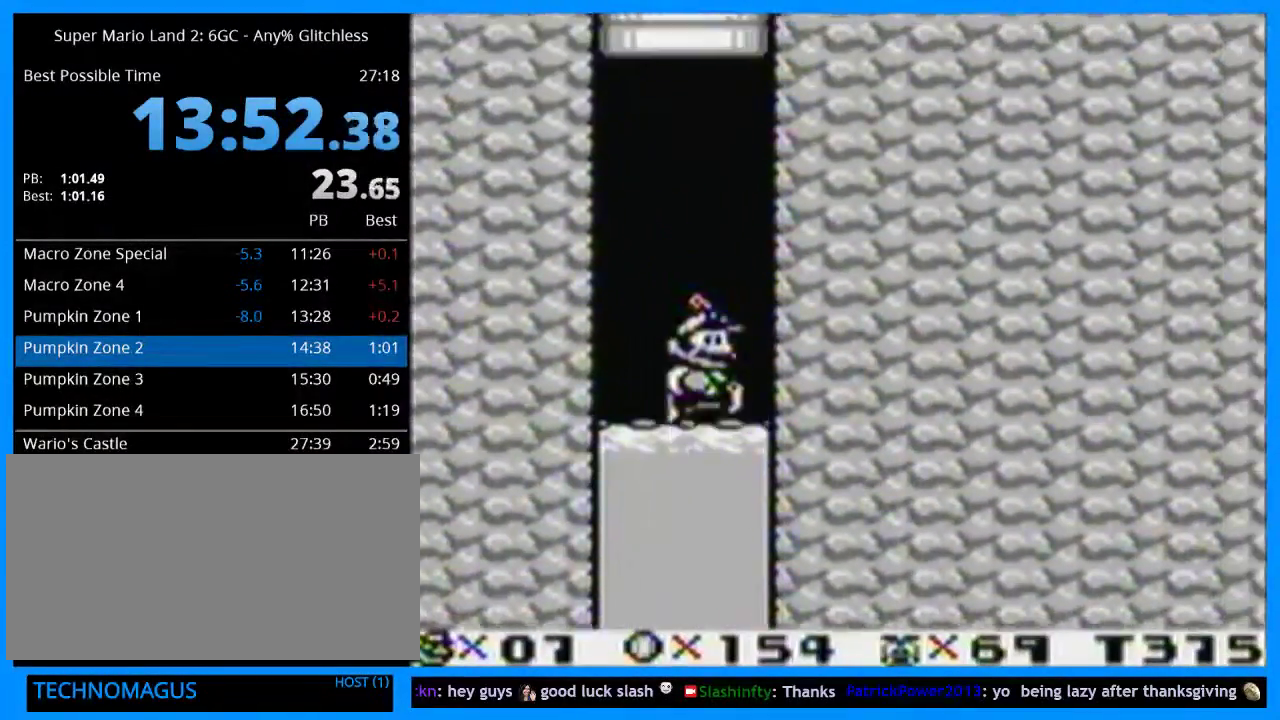
{"buttons": ["Y", "DPAD_RIGHT"], "events": []}
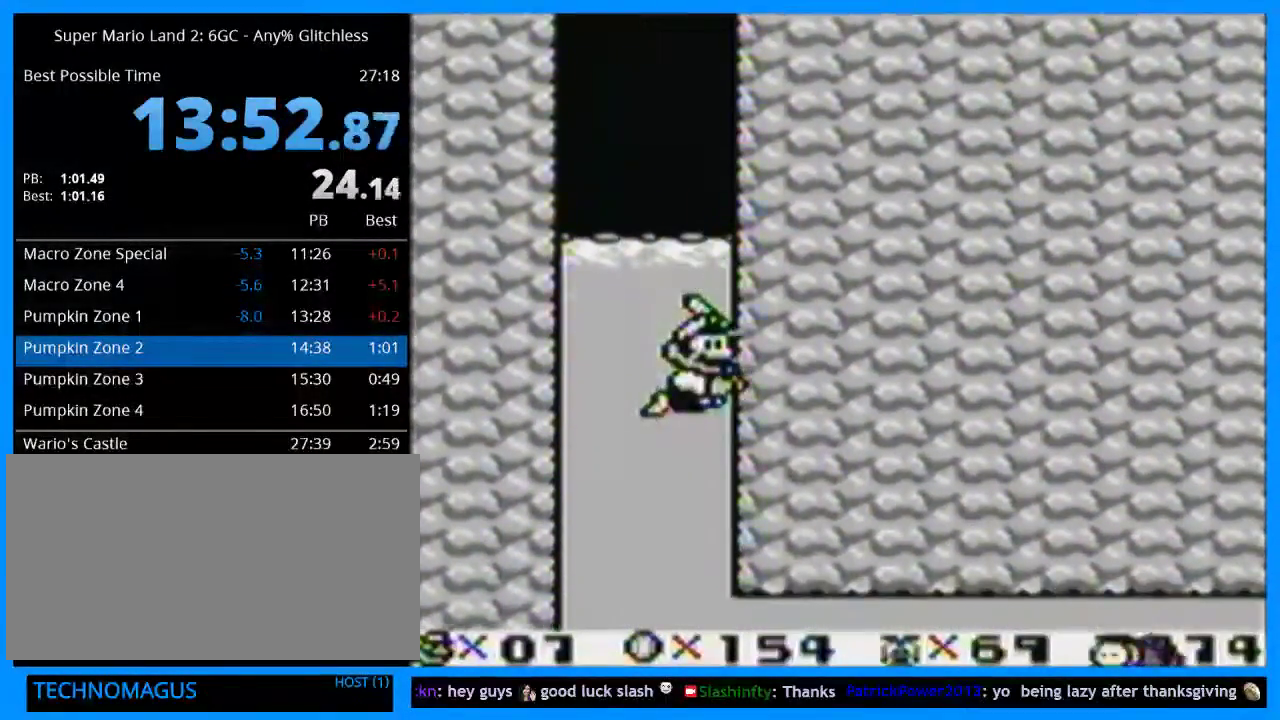
{"buttons": ["Y", "DPAD_RIGHT"], "events": []}